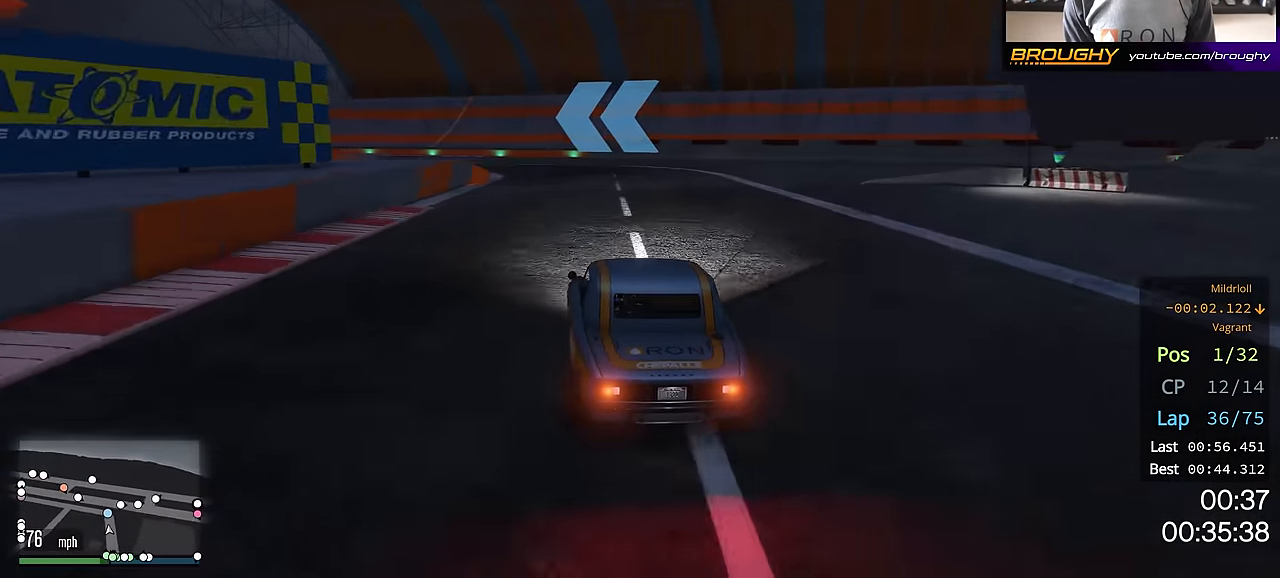
Gameplay with a controller (Xbox layout); each line is a JSON object with the inputs held at the frame after it. "events" lists button and stick changes between this image and that frame as [ms after this image, input, new state], when the widget could be followed in between.
{"buttons": ["R2"], "left_stick": "center", "right_stick": "center", "events": [[17, "left_stick", "up-left"], [150, "left_stick", "center"], [334, "left_stick", "up-left"], [484, "left_stick", "center"]]}
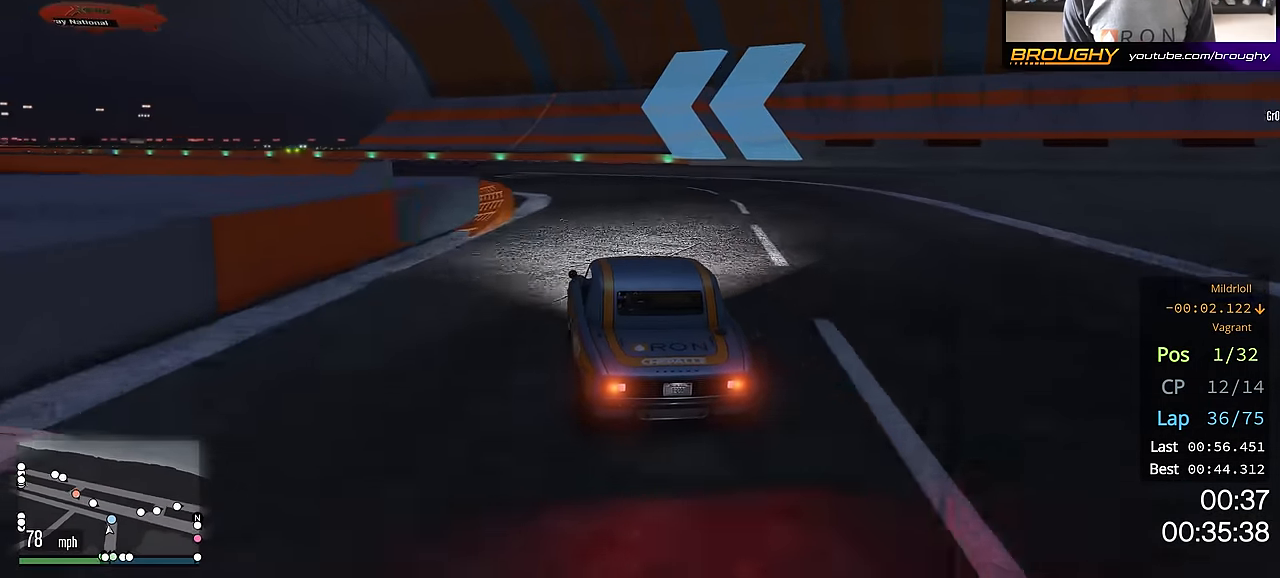
{"buttons": ["R2"], "left_stick": "up-left", "right_stick": "center", "events": [[150, "left_stick", "up-left"], [283, "left_stick", "center"], [383, "left_stick", "up-left"]]}
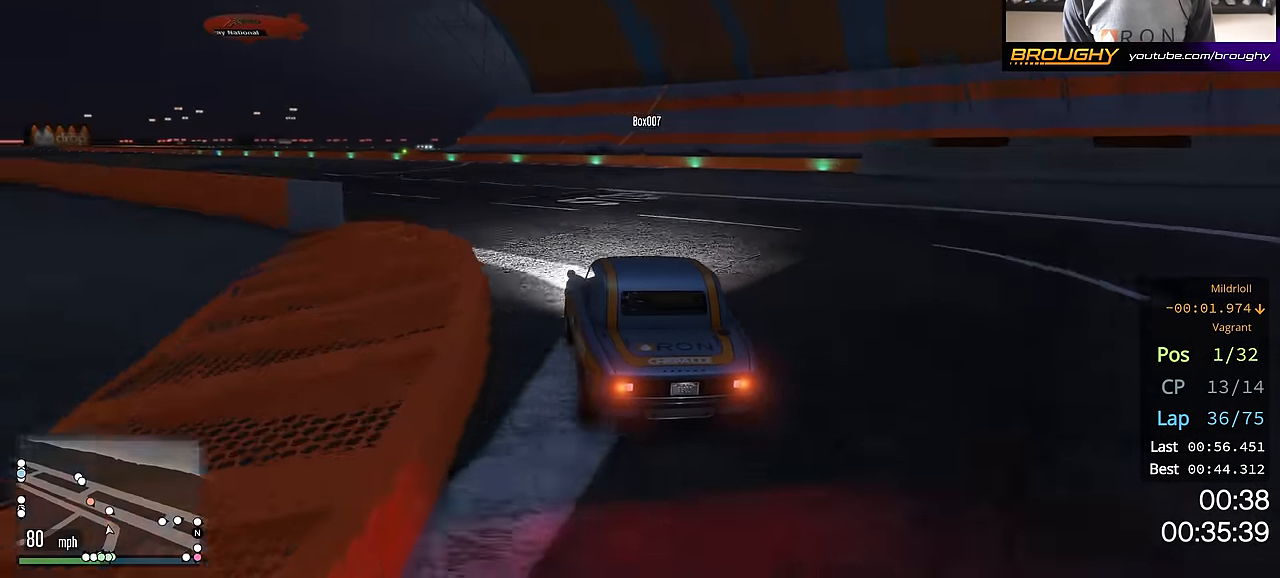
{"buttons": ["R2"], "left_stick": "up-left", "right_stick": "center", "events": [[34, "left_stick", "center"], [150, "left_stick", "up-left"], [284, "left_stick", "center"], [401, "left_stick", "up-left"]]}
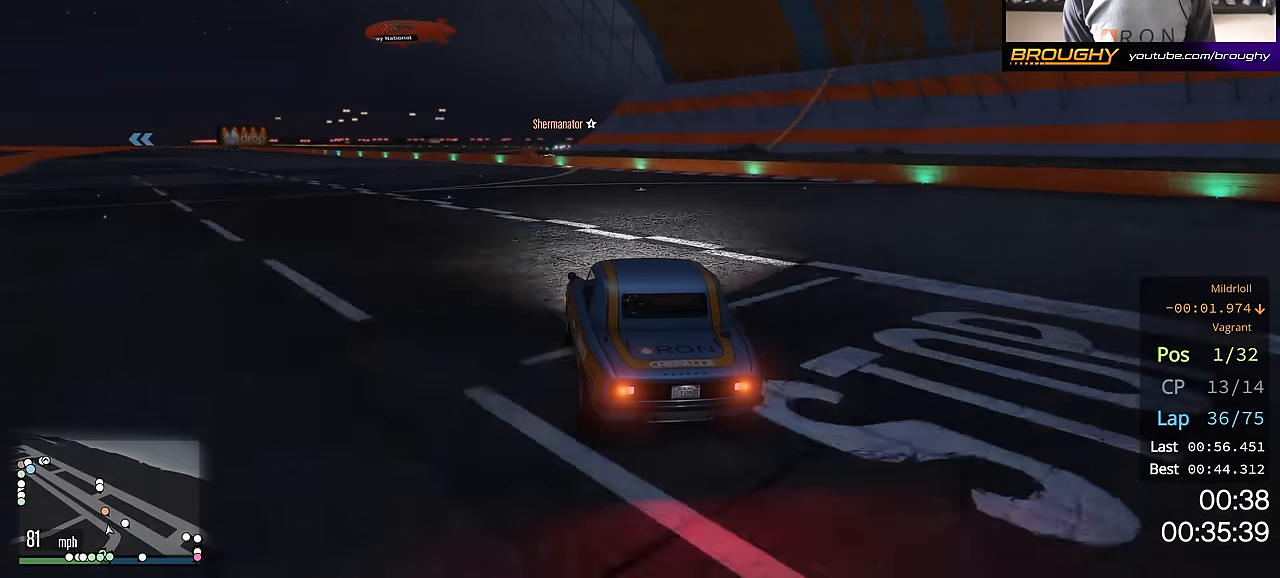
{"buttons": ["R2"], "left_stick": "up-left", "right_stick": "center", "events": [[33, "left_stick", "center"], [150, "left_stick", "up-left"], [283, "left_stick", "center"], [433, "left_stick", "up-left"]]}
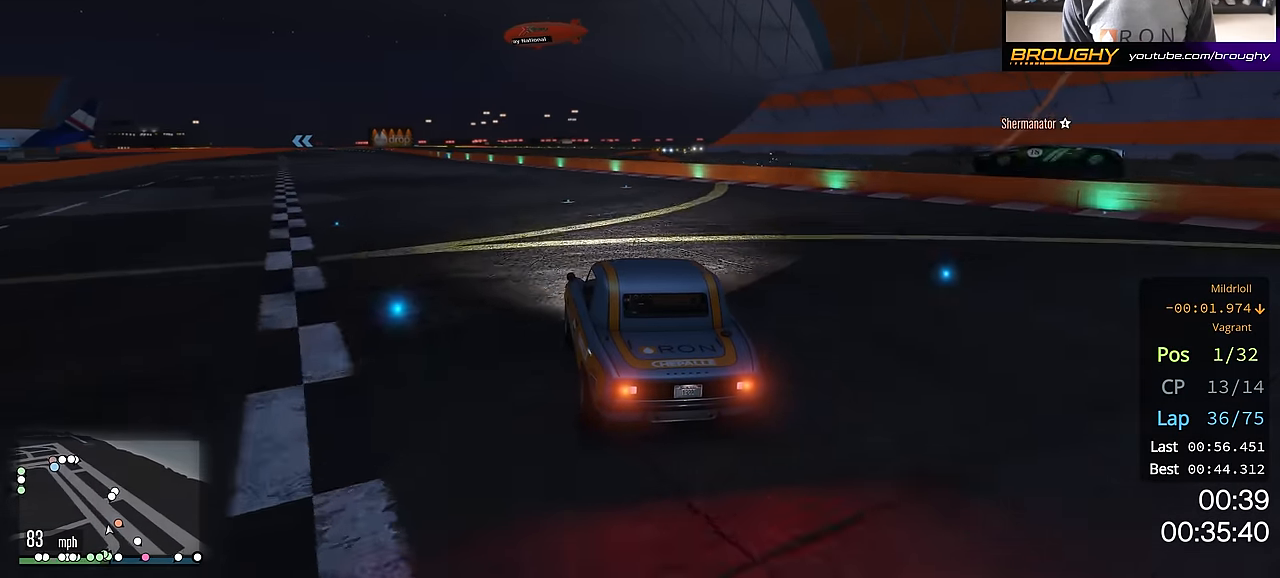
{"buttons": ["R2"], "left_stick": "center", "right_stick": "center", "events": [[84, "left_stick", "center"], [217, "left_stick", "up-left"], [367, "left_stick", "center"]]}
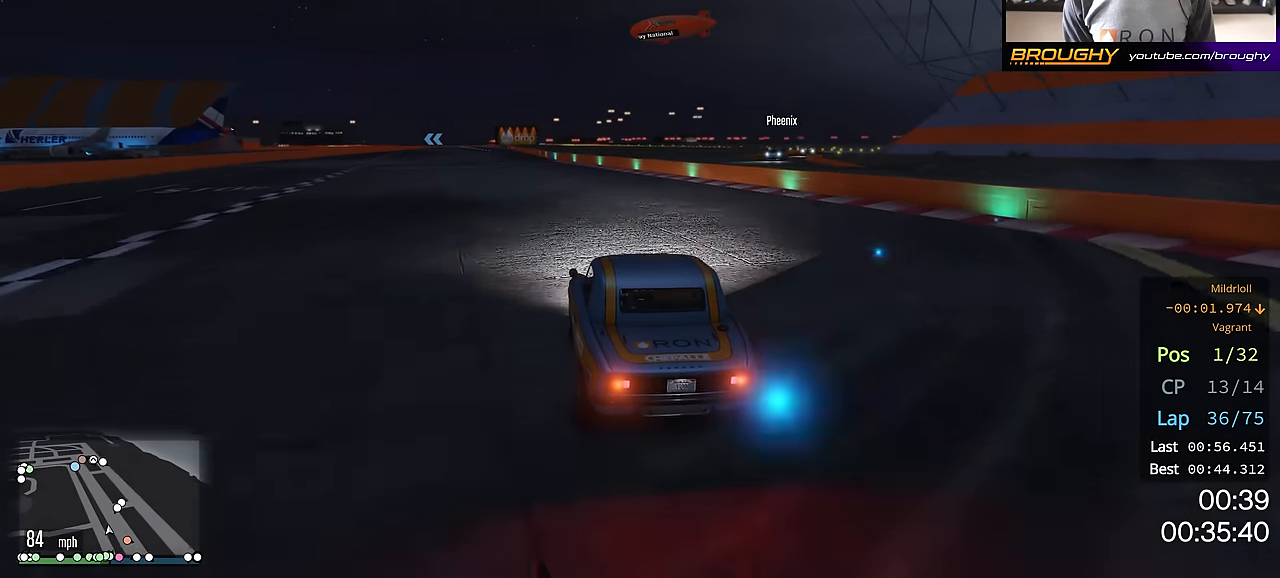
{"buttons": ["R2"], "left_stick": "center", "right_stick": "center", "events": [[33, "left_stick", "up-left"], [133, "left_stick", "center"]]}
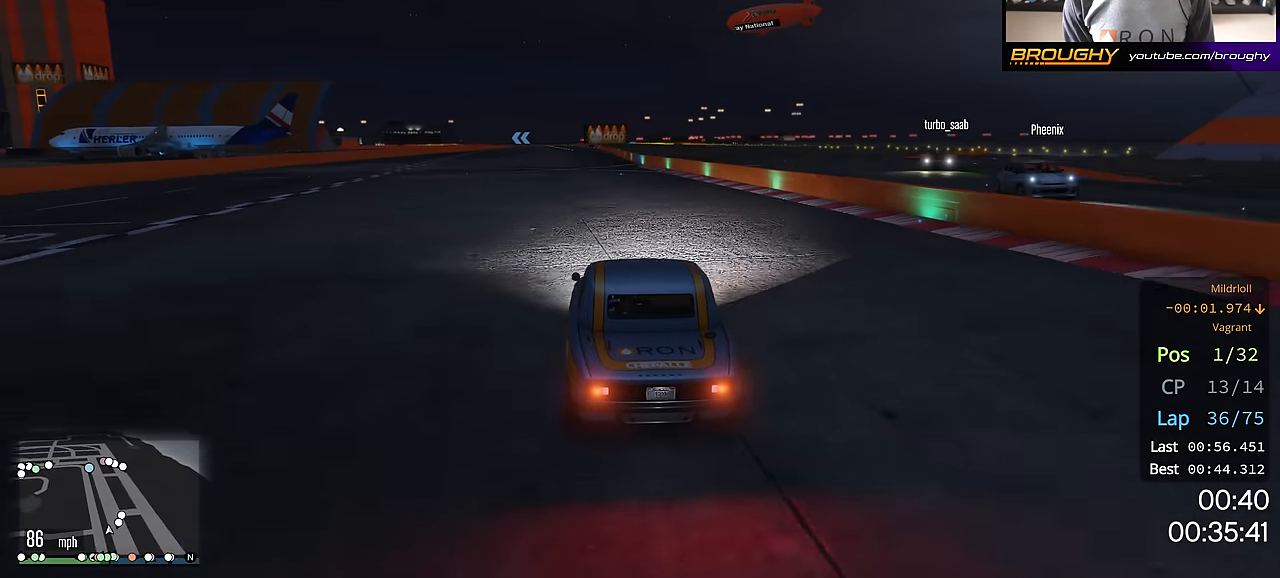
{"buttons": ["R2"], "left_stick": "center", "right_stick": "center", "events": []}
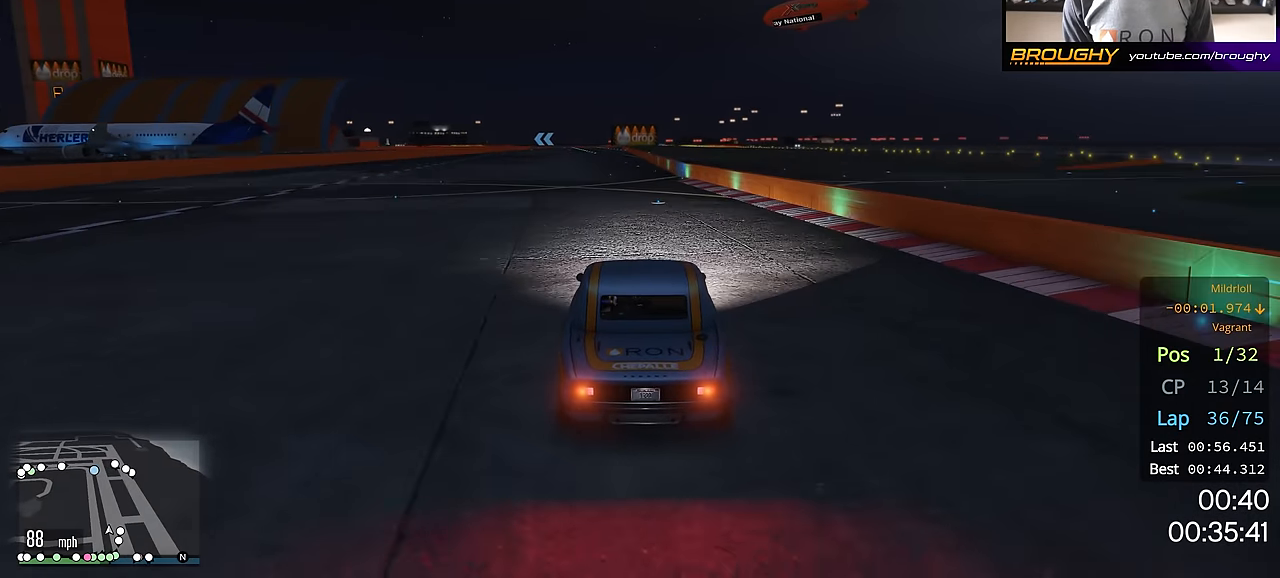
{"buttons": ["R2"], "left_stick": "center", "right_stick": "center", "events": []}
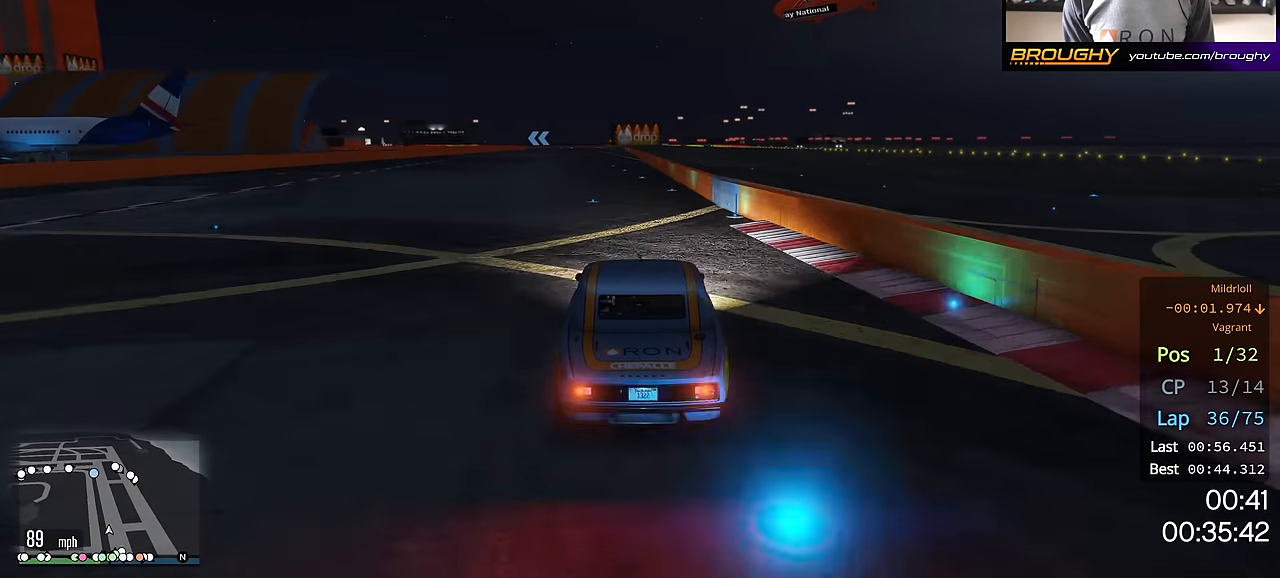
{"buttons": ["R2"], "left_stick": "center", "right_stick": "center", "events": []}
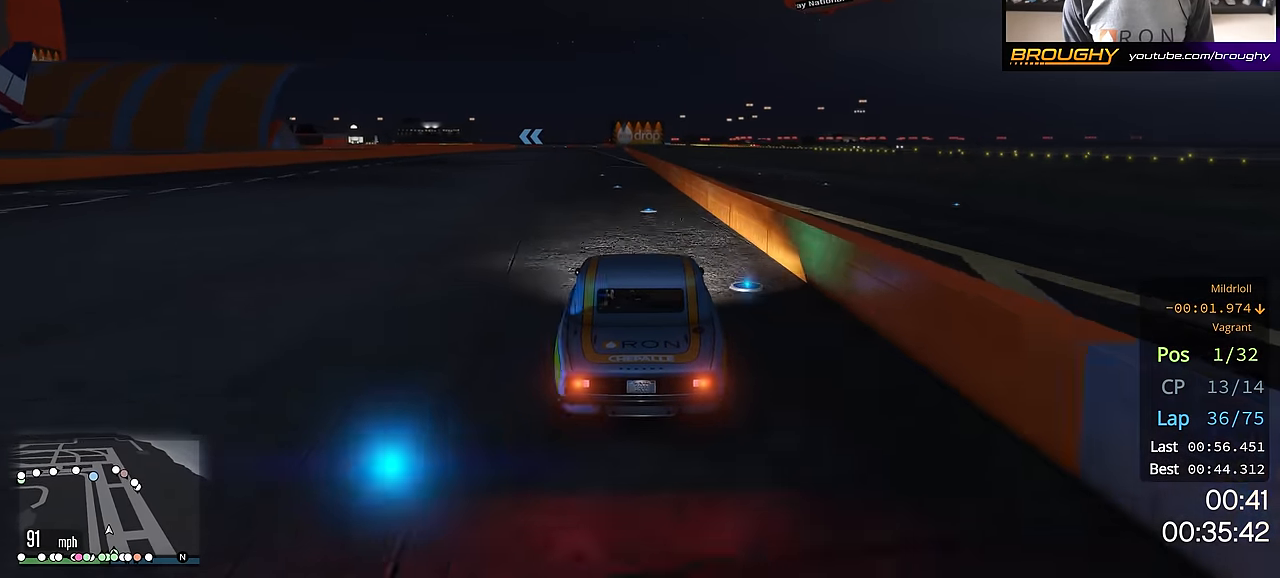
{"buttons": ["R2"], "left_stick": "center", "right_stick": "center", "events": [[250, "left_stick", "up-left"], [350, "left_stick", "center"]]}
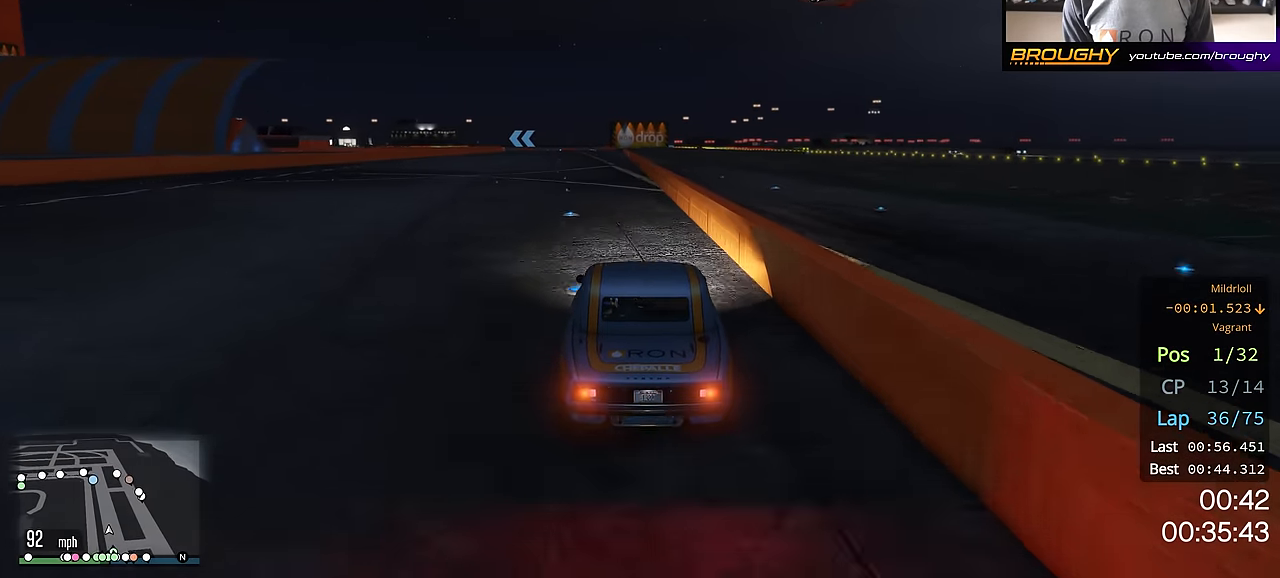
{"buttons": ["R2"], "left_stick": "center", "right_stick": "center", "events": [[167, "left_stick", "up-left"], [267, "left_stick", "center"]]}
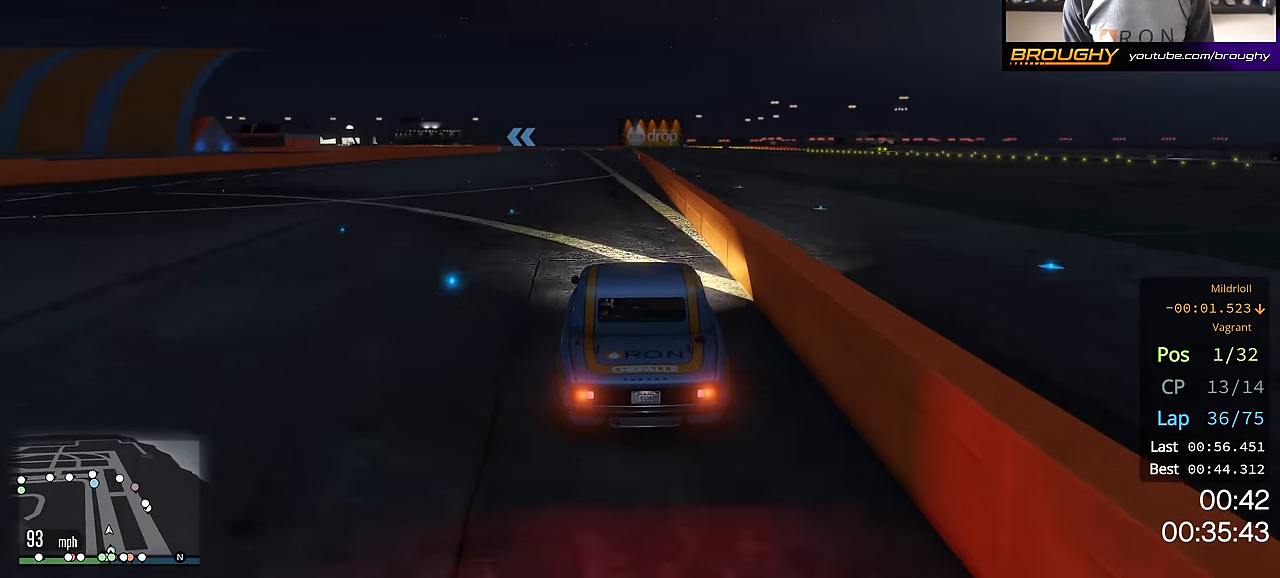
{"buttons": ["R2"], "left_stick": "center", "right_stick": "center", "events": [[217, "left_stick", "right"], [317, "left_stick", "center"]]}
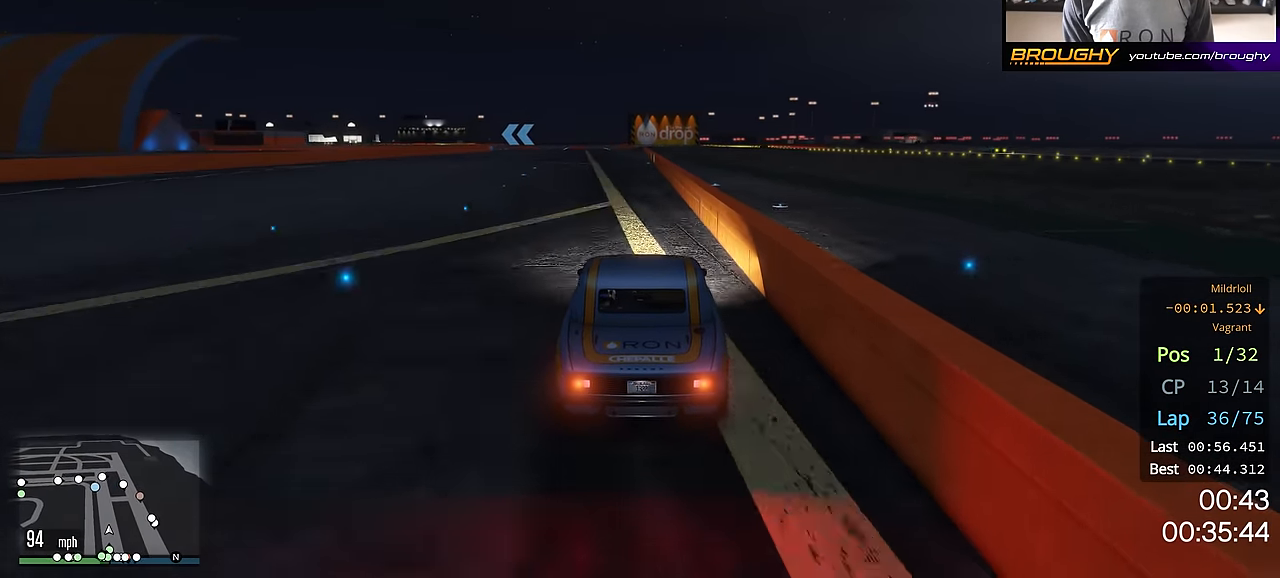
{"buttons": ["R2"], "left_stick": "center", "right_stick": "center", "events": []}
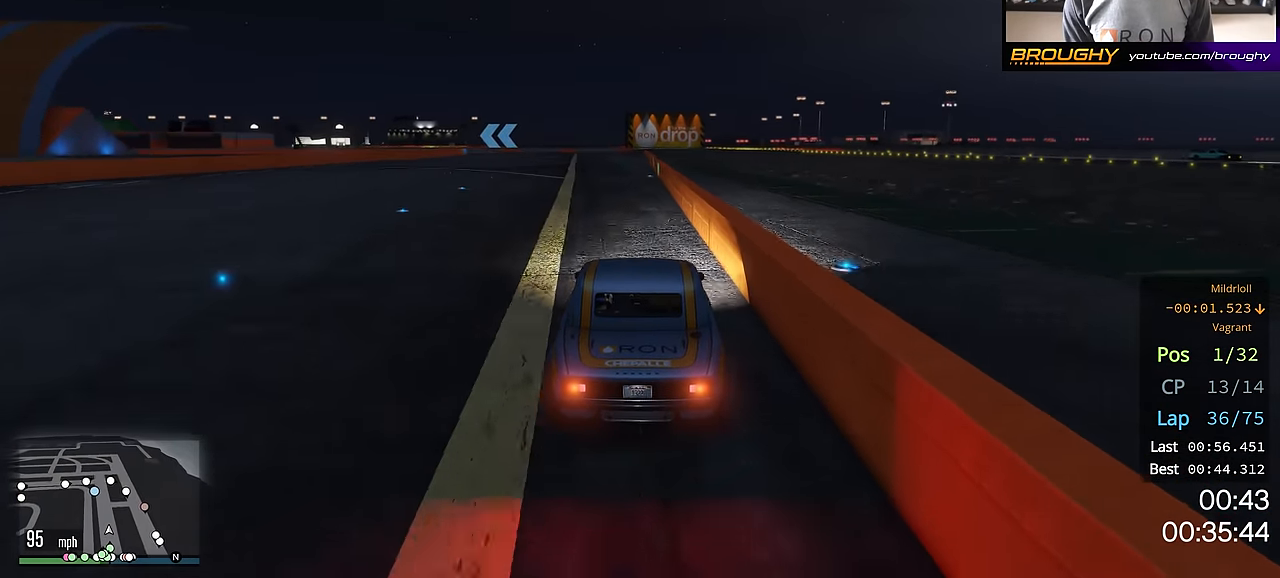
{"buttons": ["R2"], "left_stick": "center", "right_stick": "center", "events": [[133, "left_stick", "up-left"], [250, "left_stick", "center"]]}
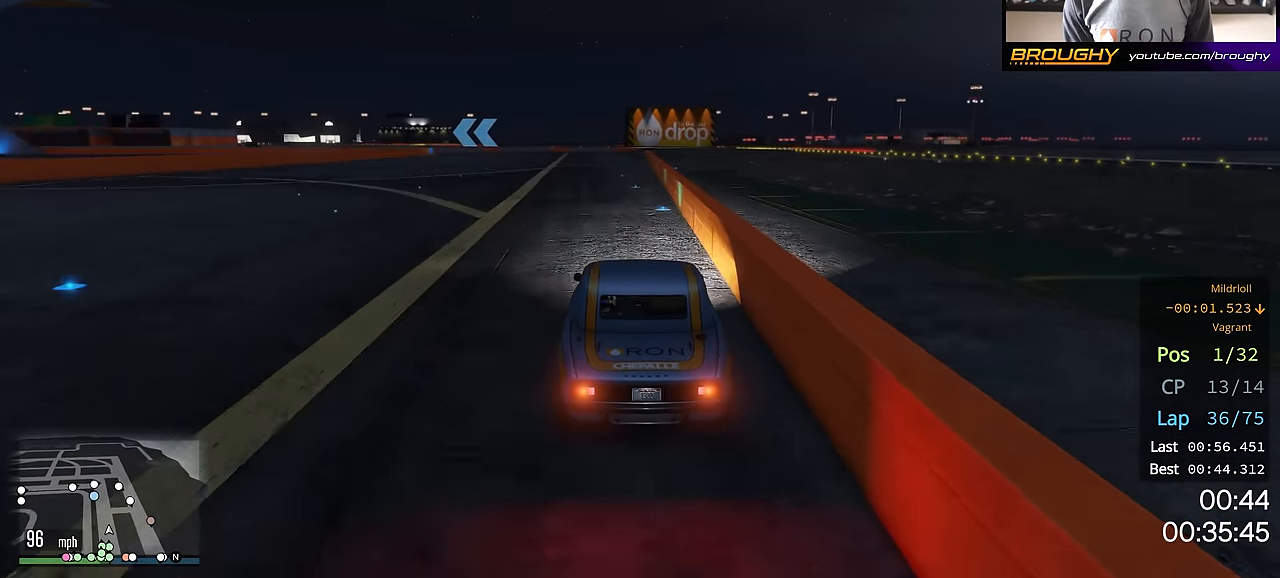
{"buttons": ["R2"], "left_stick": "center", "right_stick": "center", "events": []}
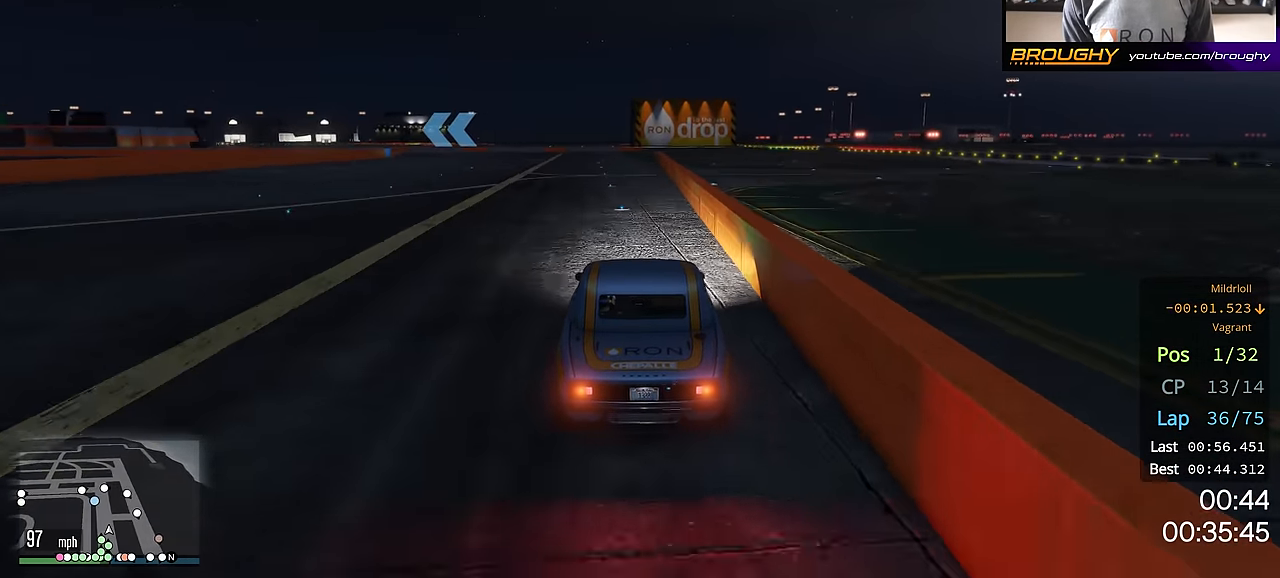
{"buttons": ["R2"], "left_stick": "up-left", "right_stick": "center", "events": [[217, "left_stick", "up-left"], [334, "left_stick", "center"], [501, "left_stick", "up-left"]]}
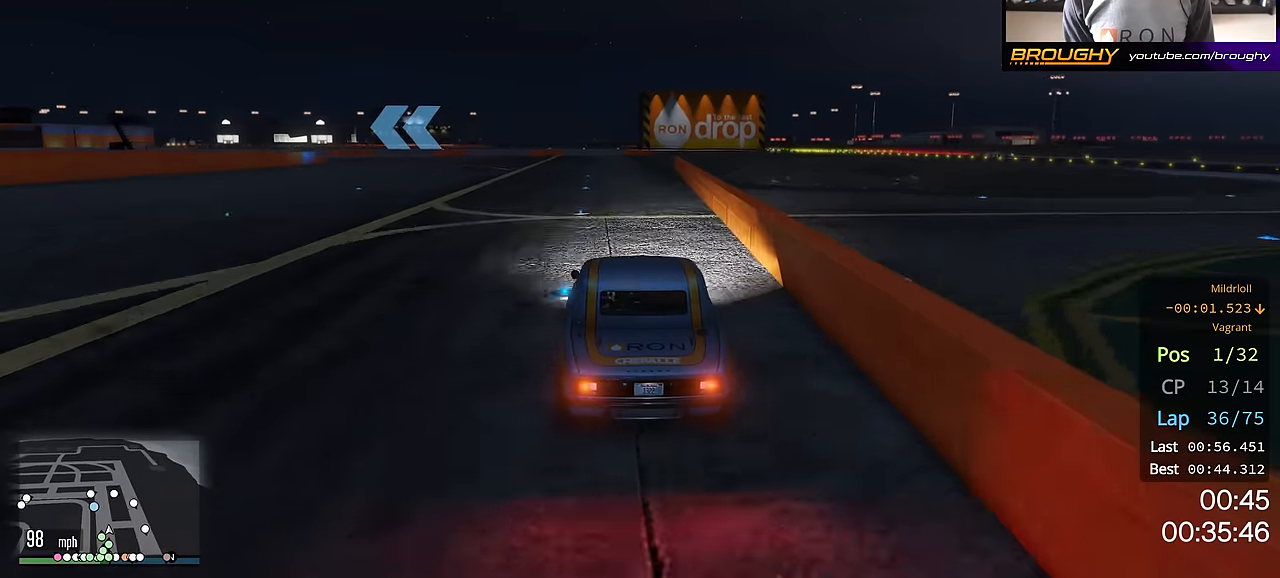
{"buttons": ["R2"], "left_stick": "up-left", "right_stick": "center", "events": [[150, "left_stick", "center"], [233, "left_stick", "up-left"], [417, "left_stick", "center"], [500, "left_stick", "up-left"]]}
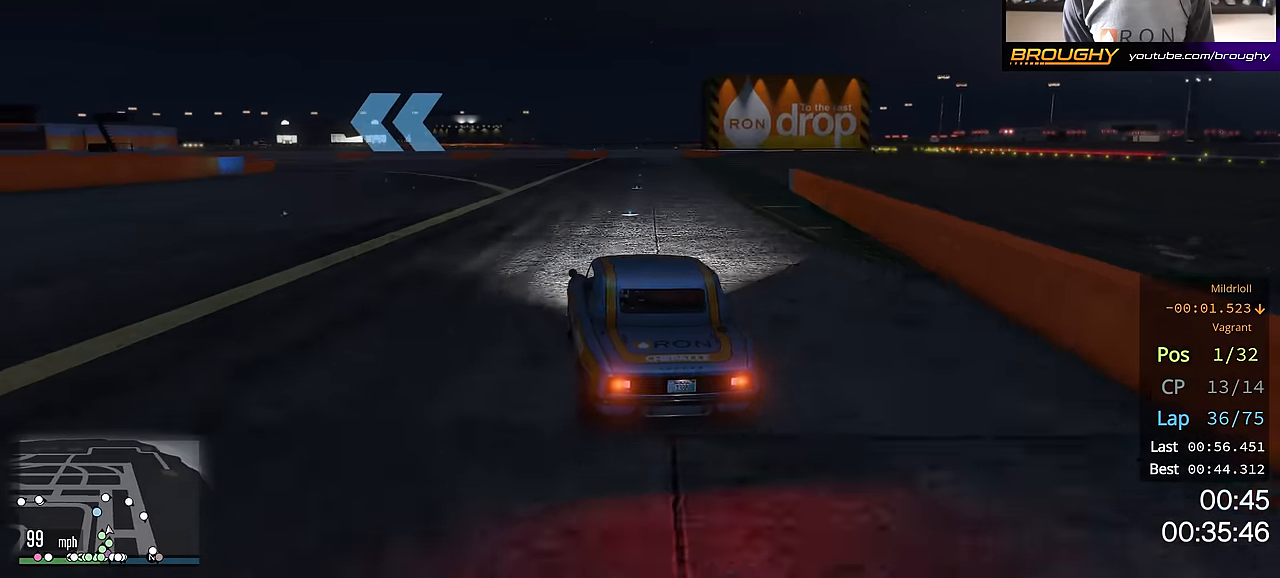
{"buttons": ["R2"], "left_stick": "up-left", "right_stick": "center", "events": []}
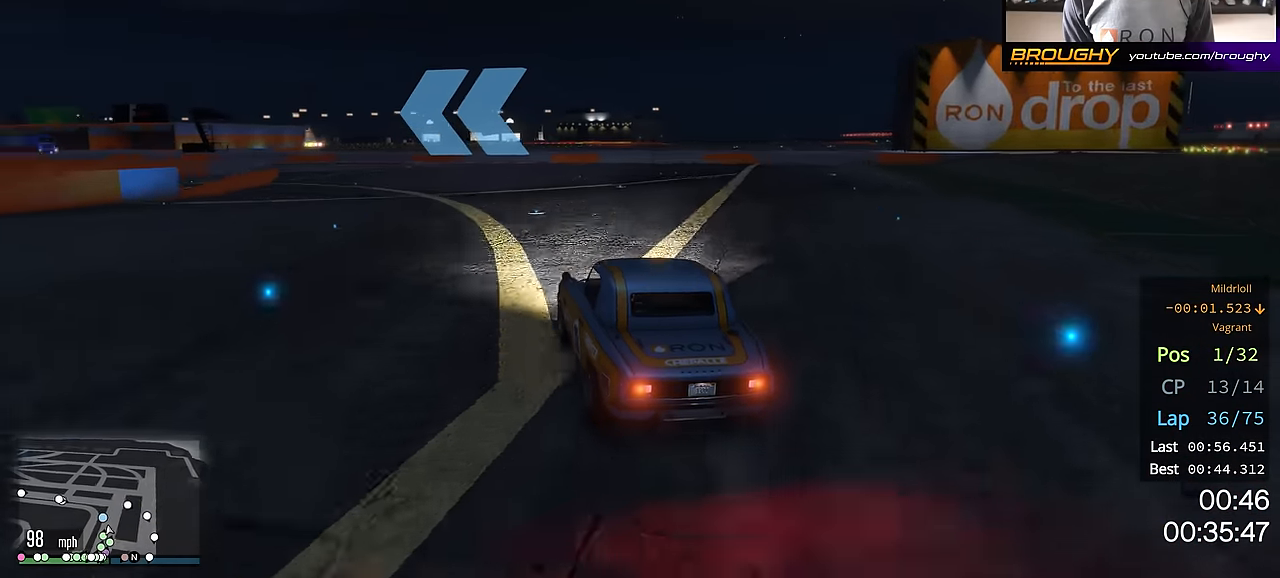
{"buttons": ["R2"], "left_stick": "up-left", "right_stick": "center", "events": []}
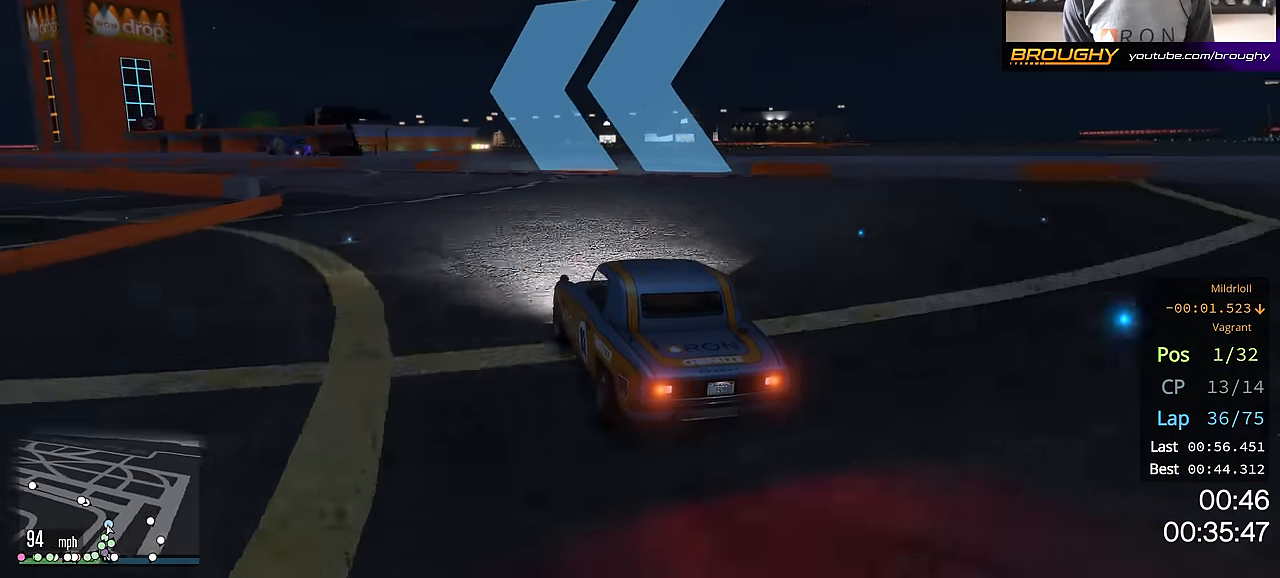
{"buttons": ["R2"], "left_stick": "up-left", "right_stick": "center", "events": [[17, "left_stick", "center"], [150, "left_stick", "up-left"]]}
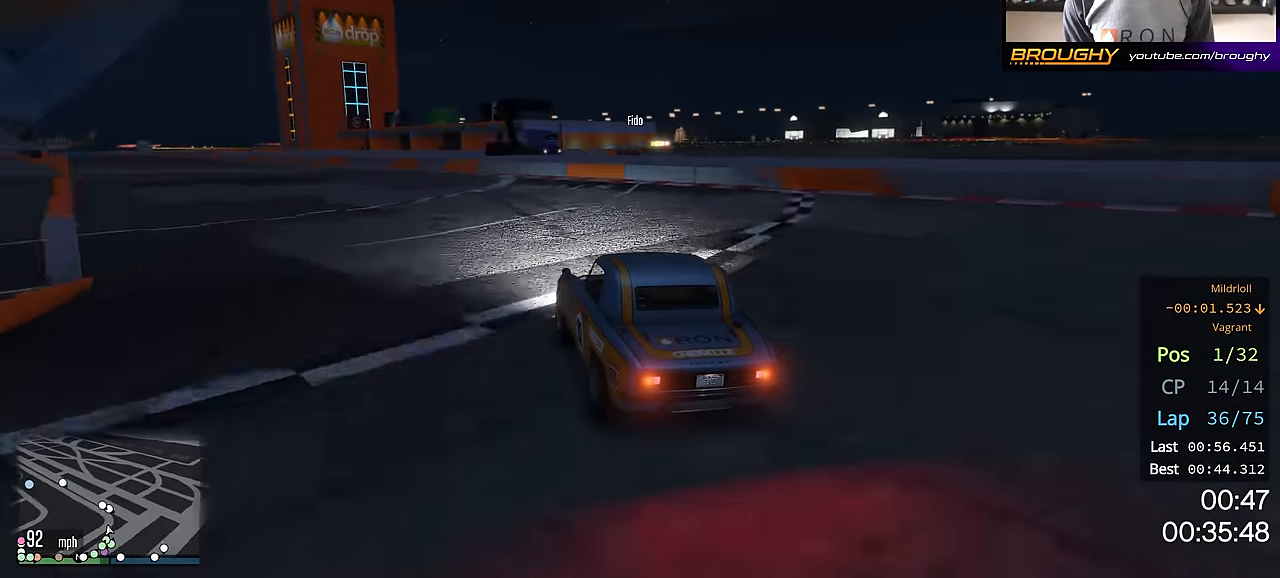
{"buttons": ["R2"], "left_stick": "center", "right_stick": "center", "events": [[33, "left_stick", "center"], [184, "left_stick", "up-left"], [367, "left_stick", "center"]]}
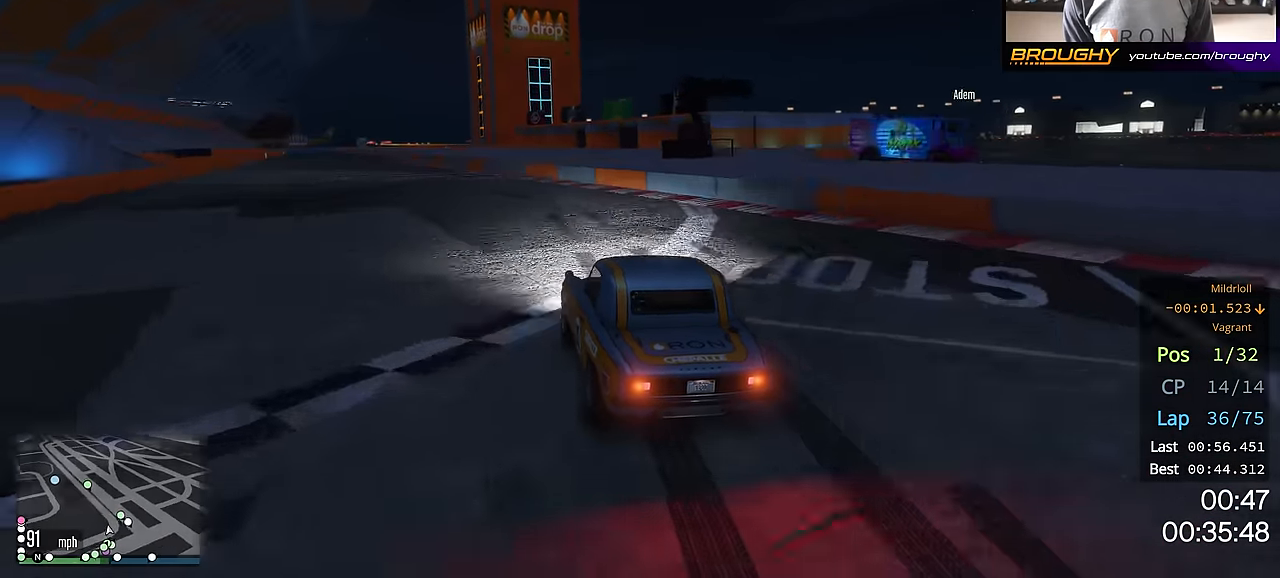
{"buttons": ["R2"], "left_stick": "center", "right_stick": "center", "events": [[17, "left_stick", "up-left"], [184, "left_stick", "center"], [301, "left_stick", "up-left"], [434, "left_stick", "center"]]}
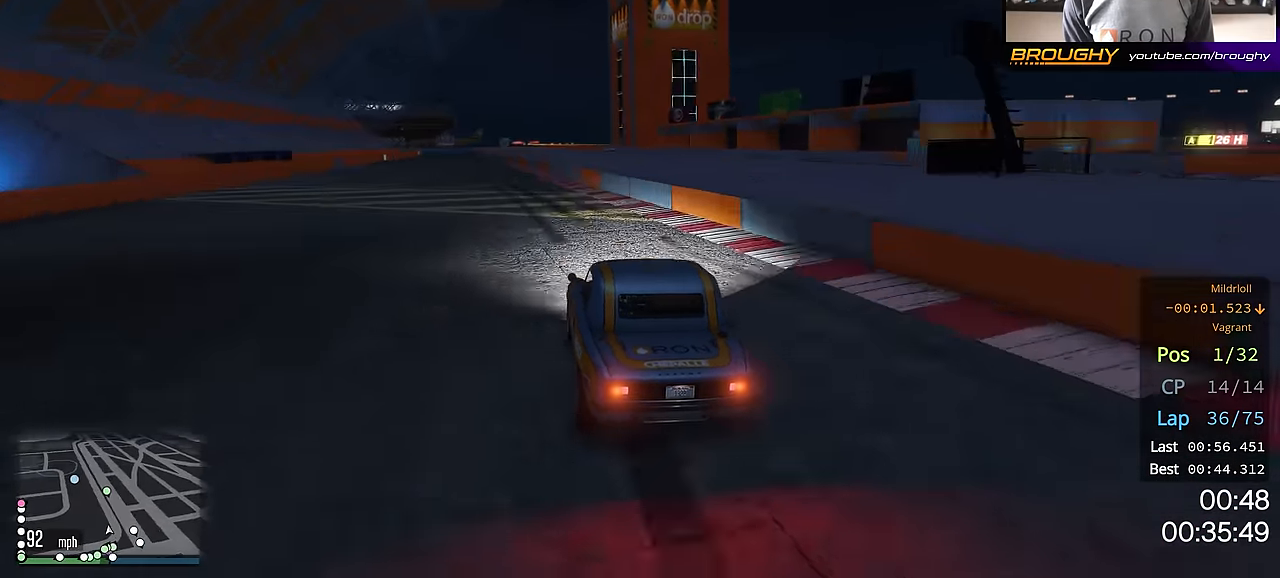
{"buttons": ["R2"], "left_stick": "center", "right_stick": "center", "events": [[167, "left_stick", "up-left"], [317, "left_stick", "center"]]}
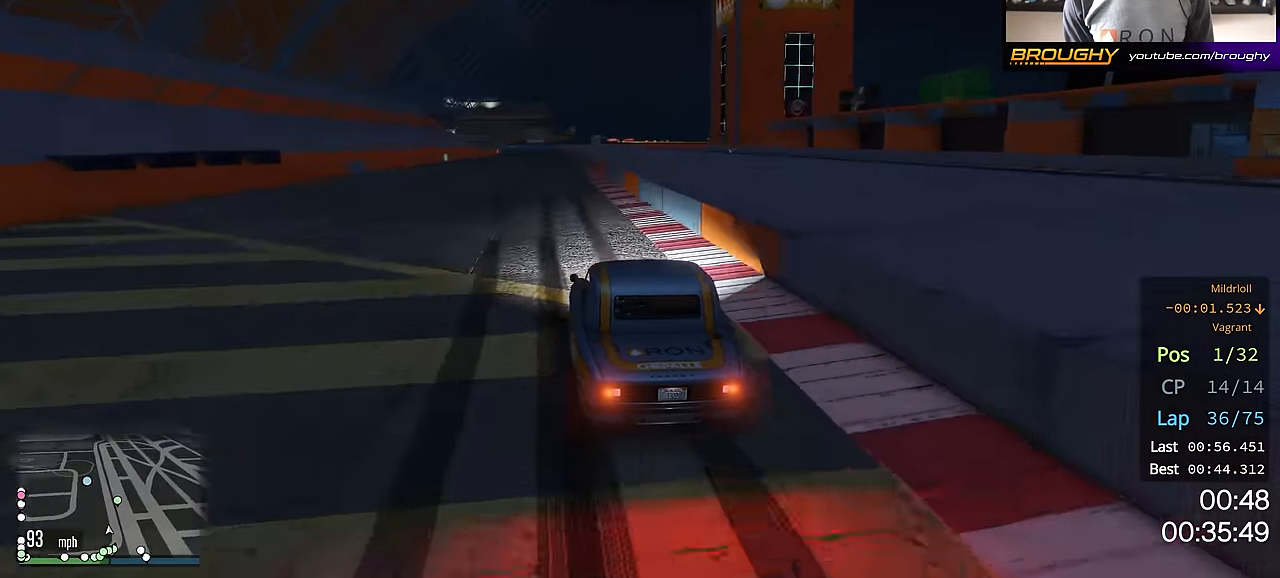
{"buttons": ["R2"], "left_stick": "center", "right_stick": "center", "events": [[334, "left_stick", "up-left"], [451, "left_stick", "center"]]}
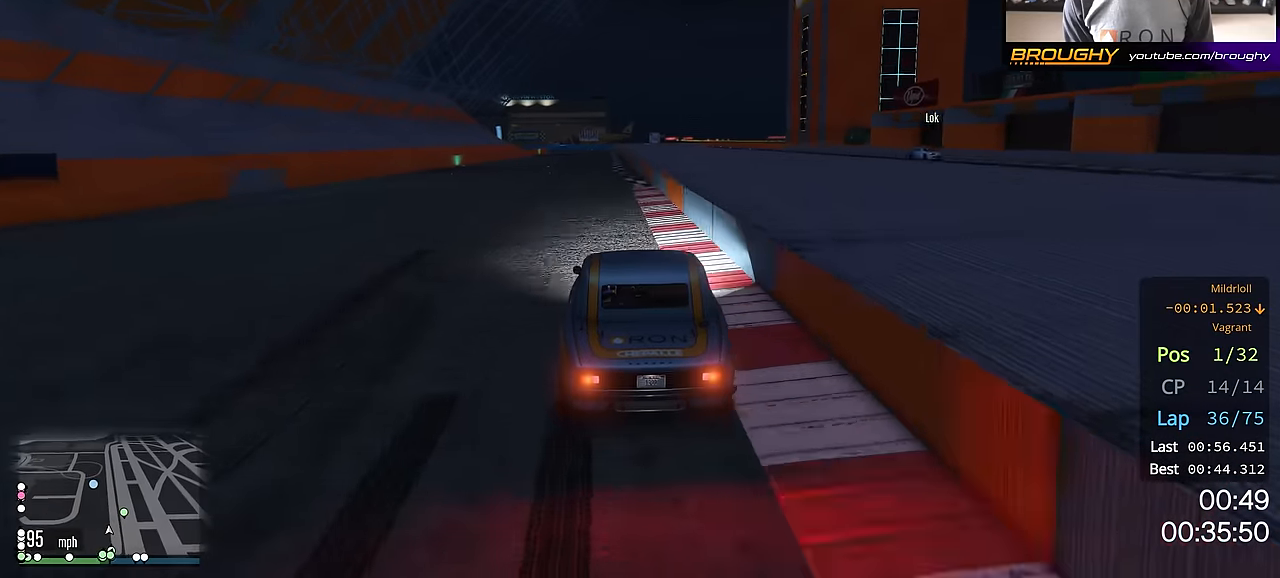
{"buttons": ["R2"], "left_stick": "center", "right_stick": "center", "events": []}
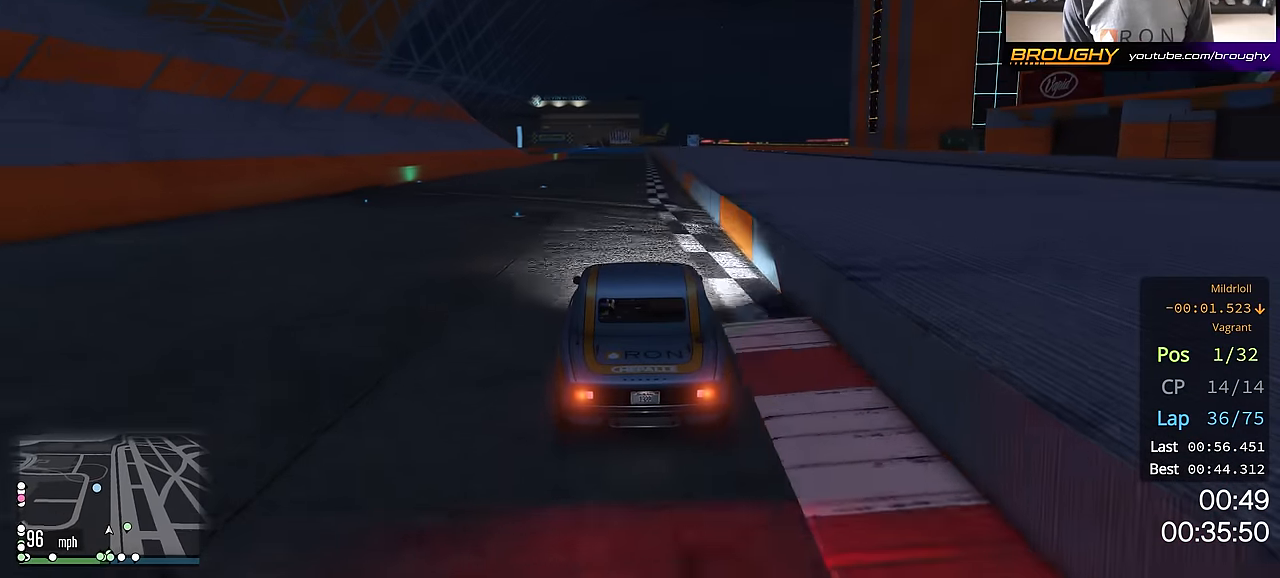
{"buttons": ["R2"], "left_stick": "center", "right_stick": "center", "events": []}
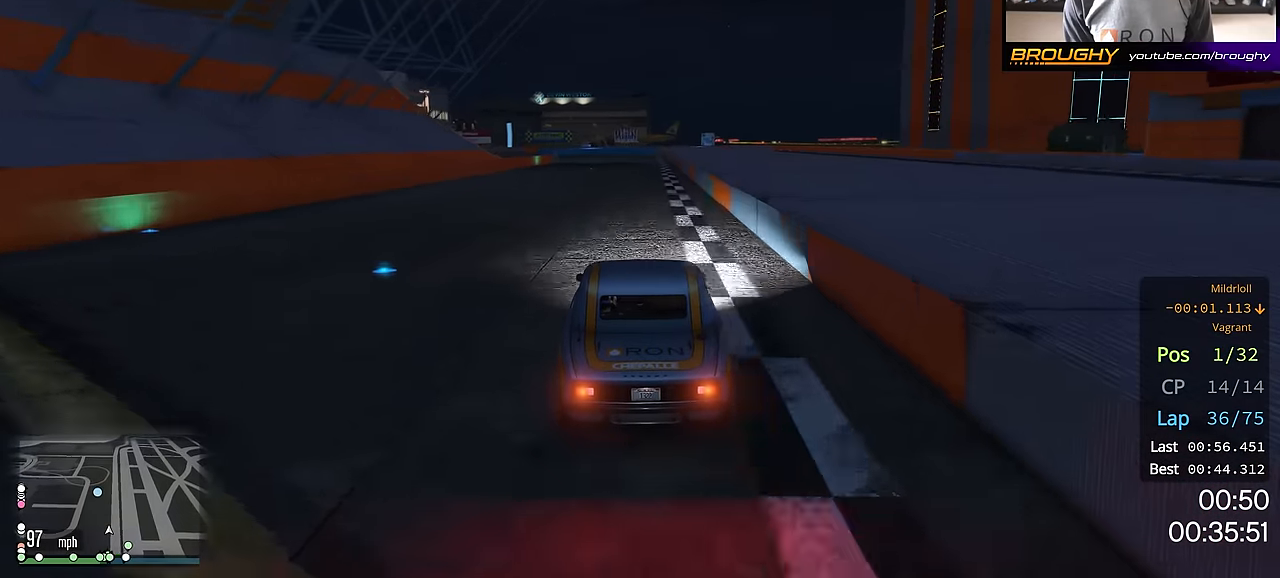
{"buttons": ["R2"], "left_stick": "center", "right_stick": "center", "events": []}
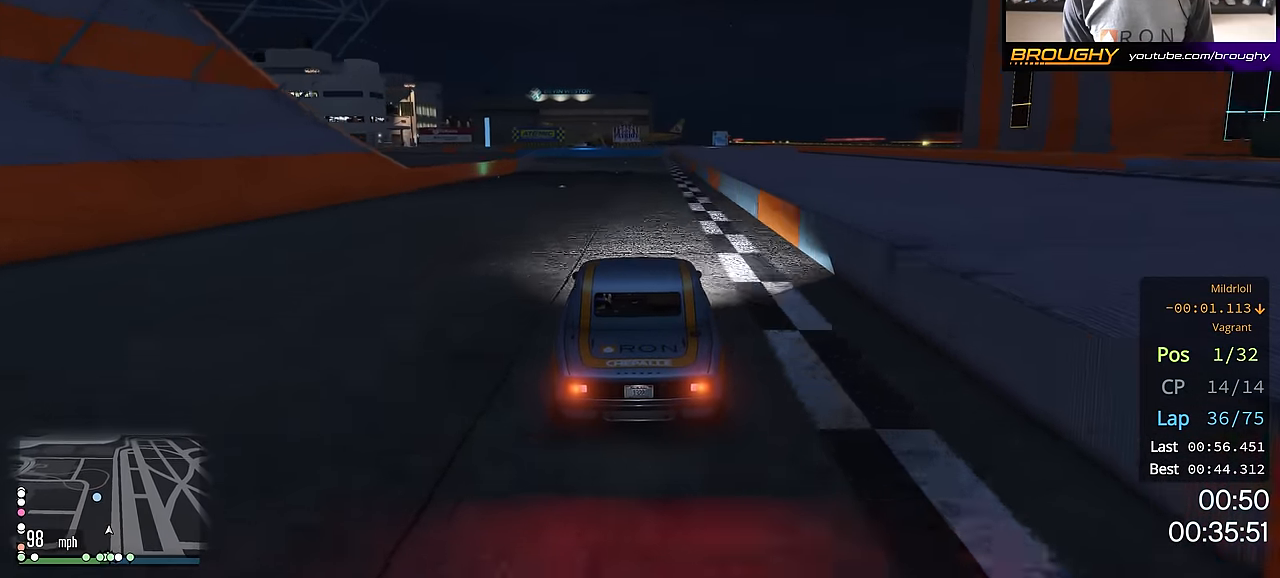
{"buttons": ["R2"], "left_stick": "up-left", "right_stick": "center", "events": [[184, "left_stick", "up-left"], [284, "left_stick", "center"], [401, "left_stick", "up-left"]]}
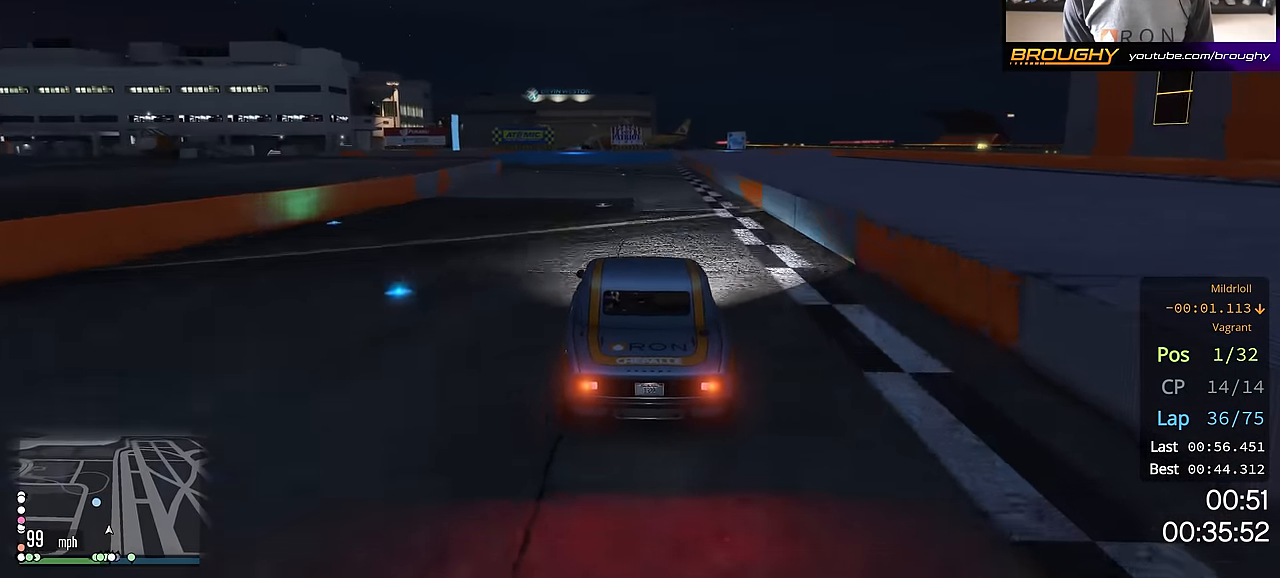
{"buttons": ["R2"], "left_stick": "up-left", "right_stick": "center", "events": [[33, "left_stick", "center"], [117, "left_stick", "up-left"], [284, "left_stick", "center"], [417, "left_stick", "up-left"]]}
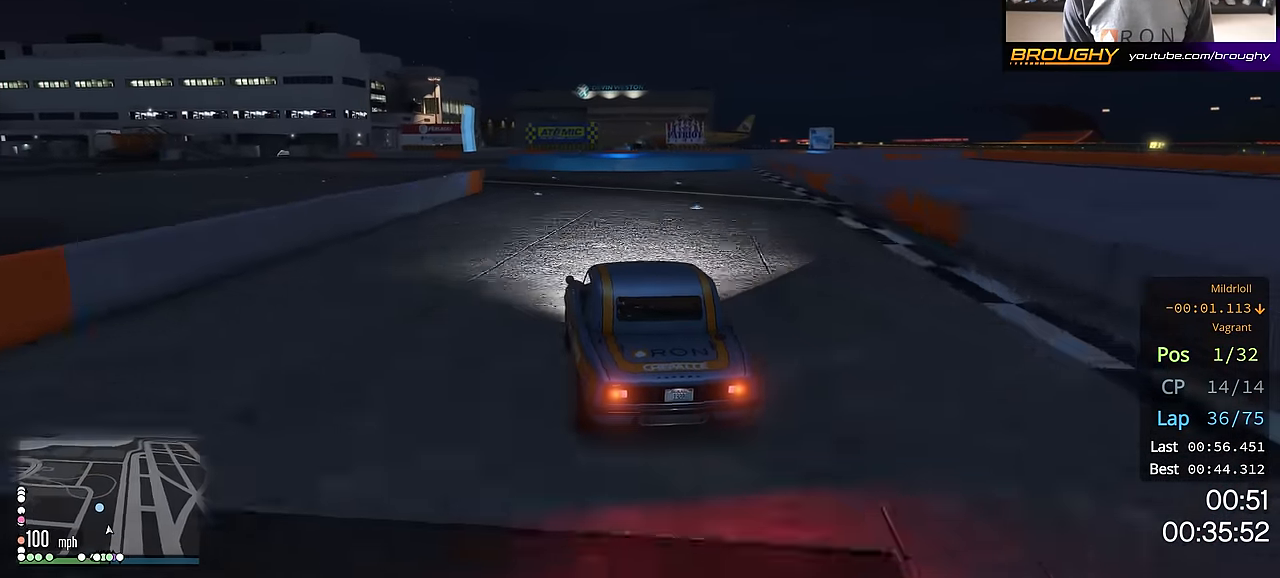
{"buttons": ["L2"], "left_stick": "center", "right_stick": "center", "events": [[101, "left_stick", "center"], [167, "left_stick", "up-left"], [301, "R2", "up"], [368, "left_stick", "center"], [434, "L2", "down"]]}